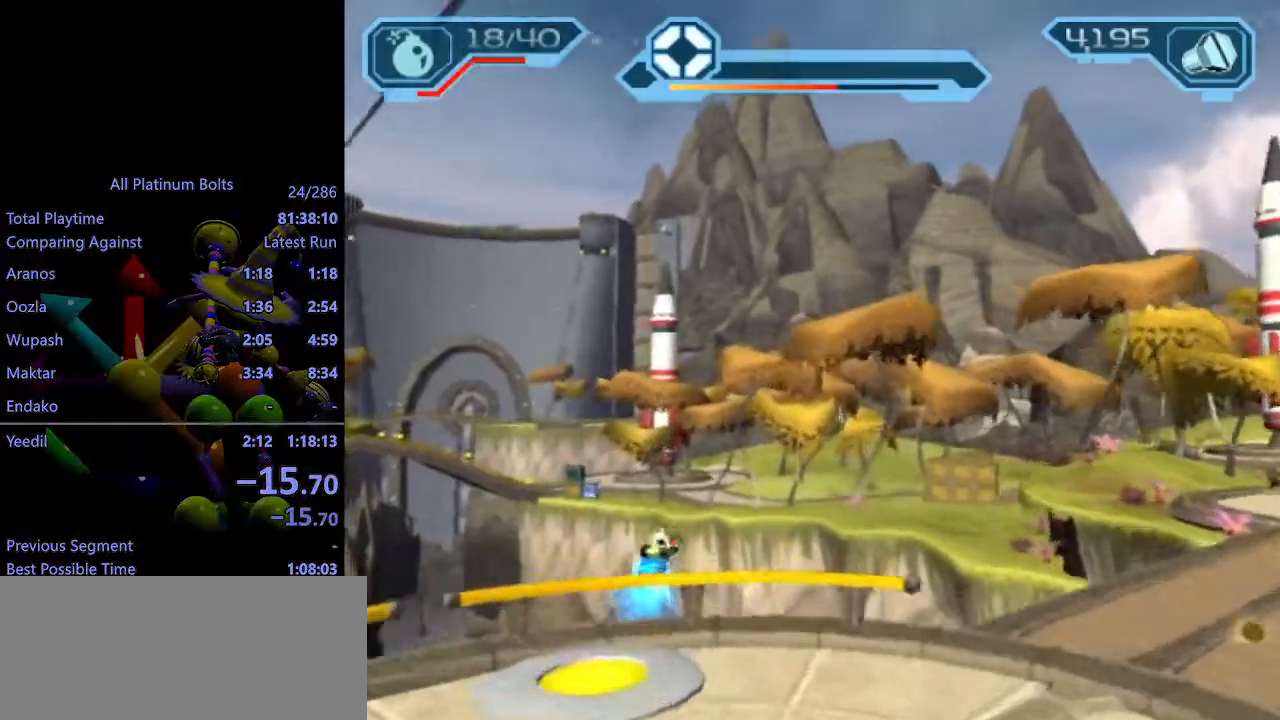
Gameplay with a controller (PlayStation layout); each line is a JSON object with the inputs held at the frame after it. "events" lists button and stick changes between this image and that frame as [ms after this image, input, new state], when the widget could be followed in between. Not read: L3 R3.
{"buttons": ["CROSS", "R1"], "left_stick": "up", "right_stick": "center", "events": [[33, "CIRCLE", "down"], [50, "L1", "down"], [150, "L1", "up"], [183, "CIRCLE", "up"], [350, "CROSS", "down"], [350, "left_stick", "up-left"], [367, "R1", "down"], [450, "left_stick", "up"]]}
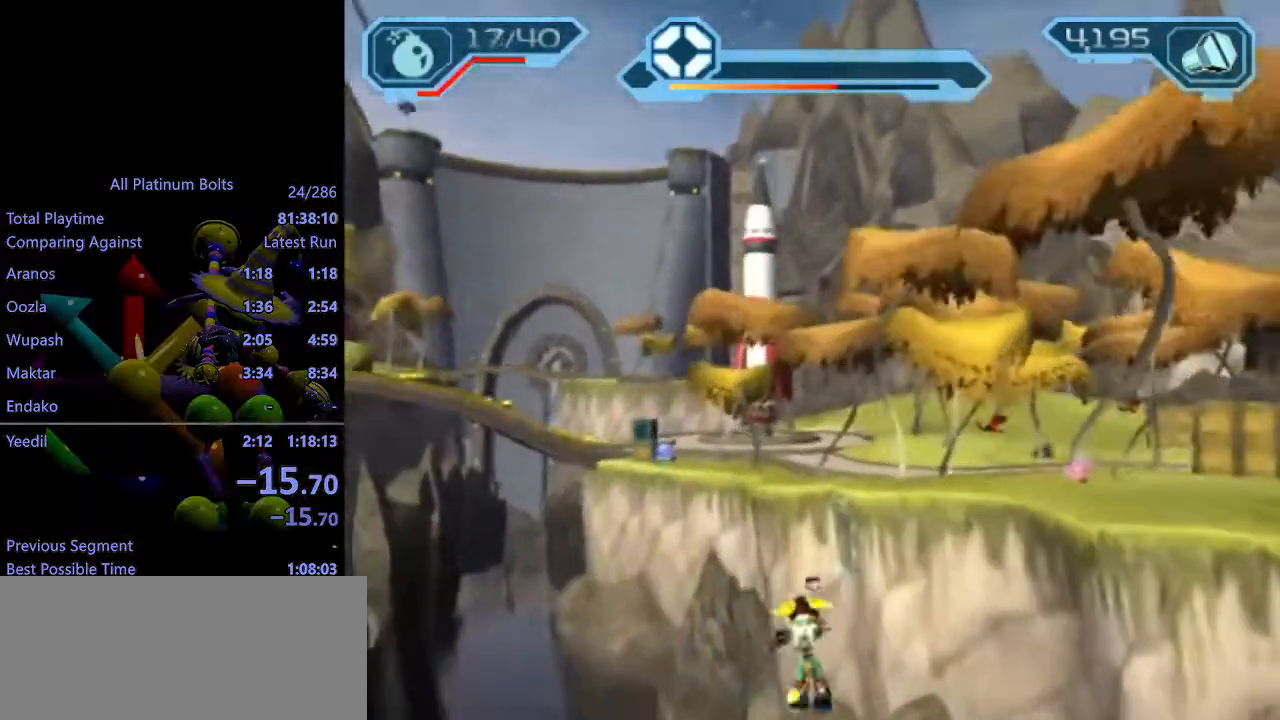
{"buttons": [], "left_stick": "up", "right_stick": "center", "events": [[67, "CROSS", "up"], [67, "R1", "up"]]}
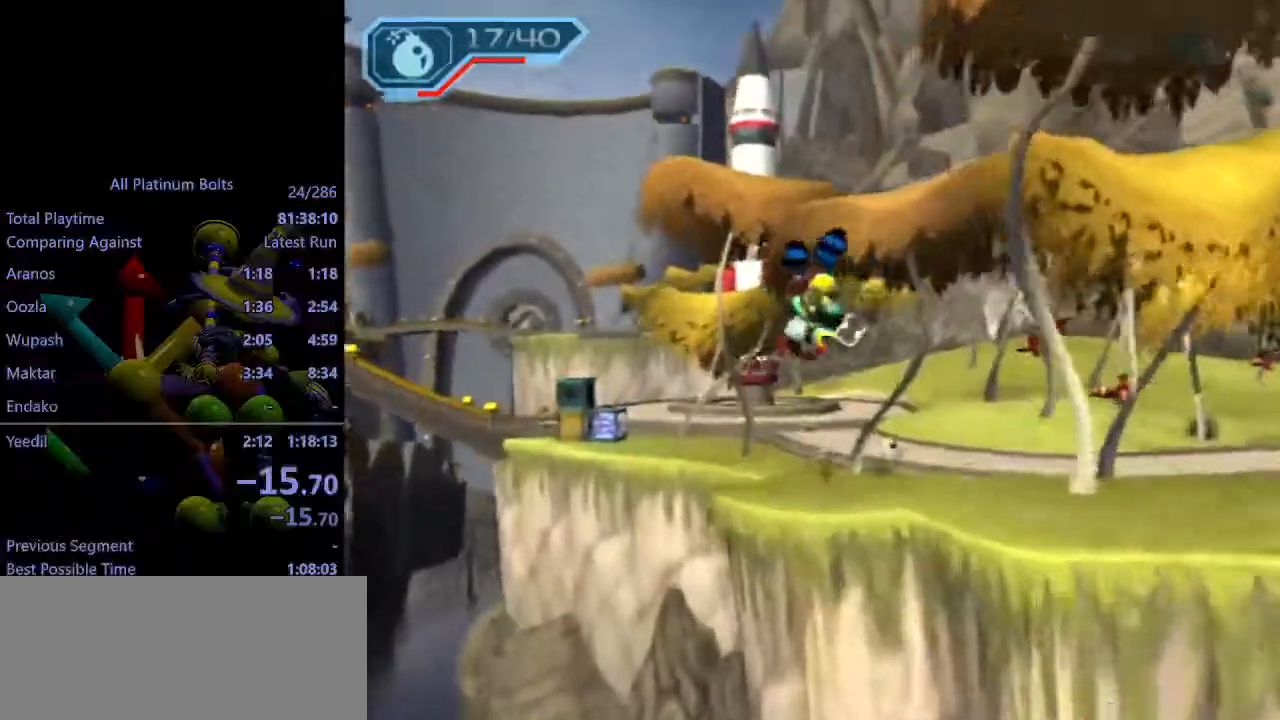
{"buttons": [], "left_stick": "up", "right_stick": "center", "events": [[267, "CROSS", "down"], [300, "R1", "down"], [400, "CROSS", "up"], [400, "R1", "up"]]}
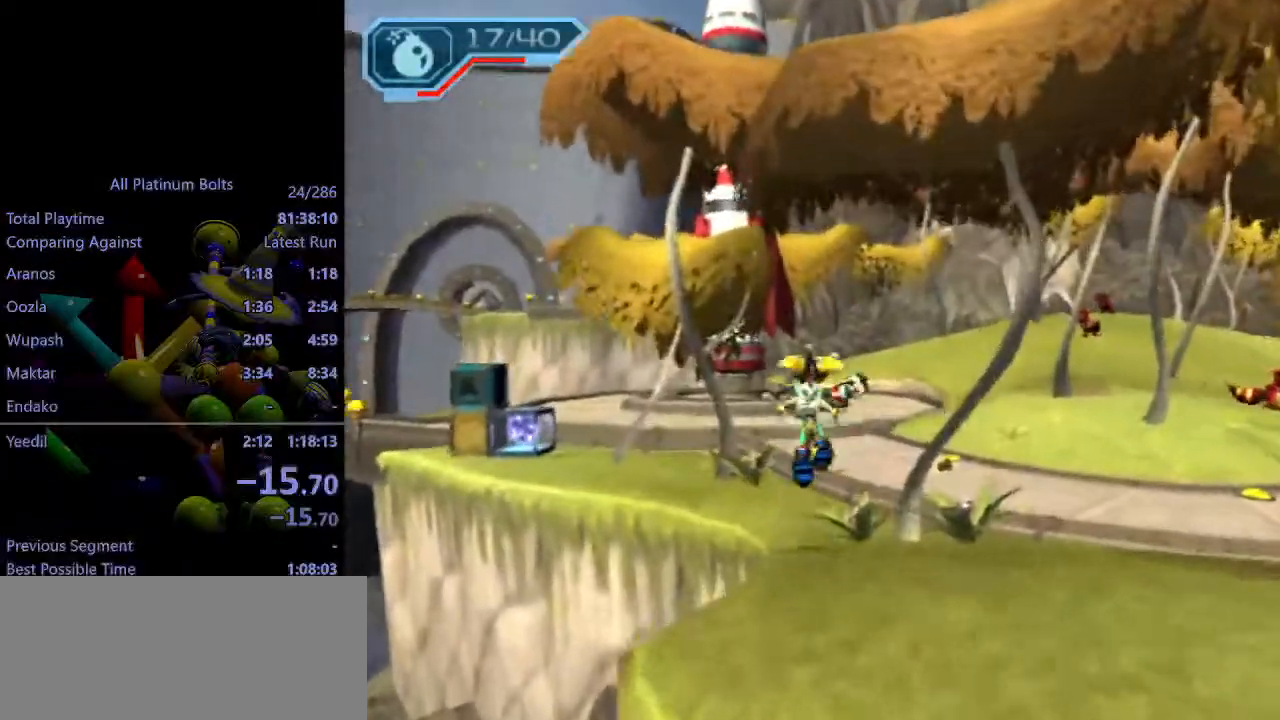
{"buttons": [], "left_stick": "center", "right_stick": "center", "events": [[417, "left_stick", "center"]]}
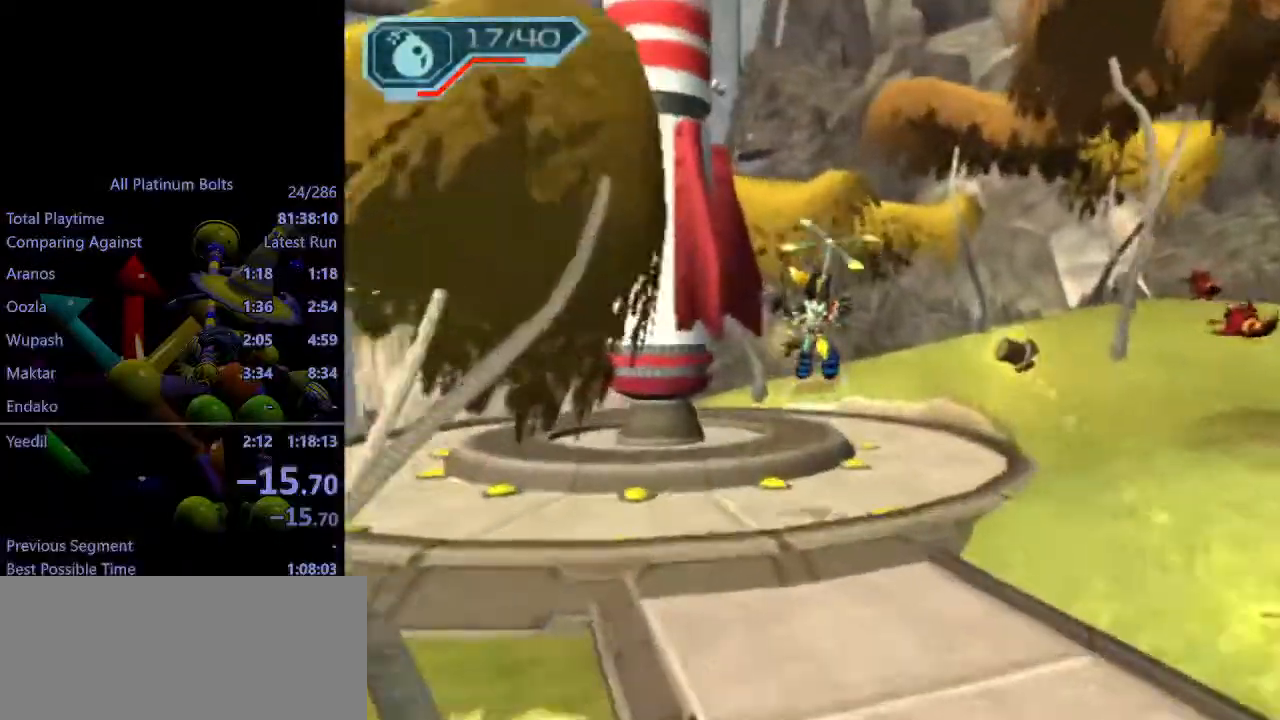
{"buttons": ["R1"], "left_stick": "up", "right_stick": "center", "events": [[117, "left_stick", "up"], [167, "R1", "down"], [233, "R1", "up"], [300, "R1", "down"], [367, "R1", "up"], [450, "R1", "down"]]}
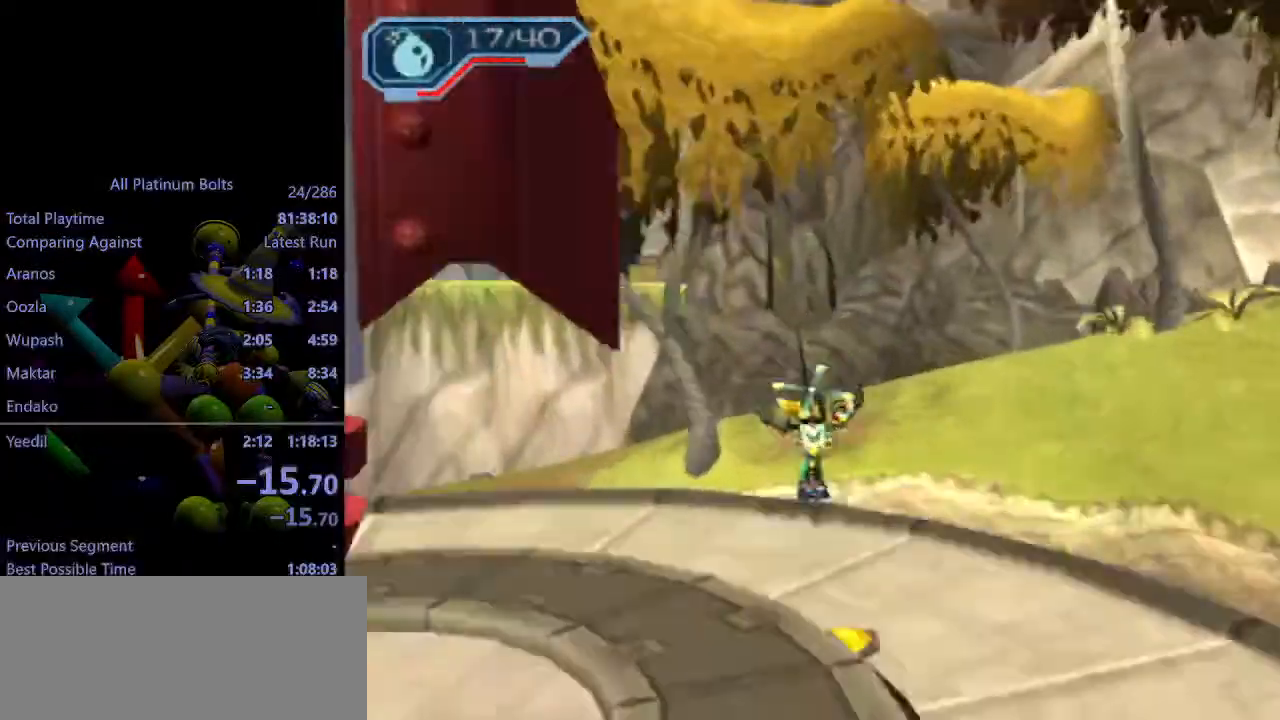
{"buttons": ["CIRCLE", "L1"], "left_stick": "up-right", "right_stick": "center", "events": [[17, "R1", "up"], [50, "R1", "down"], [183, "R1", "up"], [267, "left_stick", "up-right"], [300, "CIRCLE", "down"], [300, "L1", "down"]]}
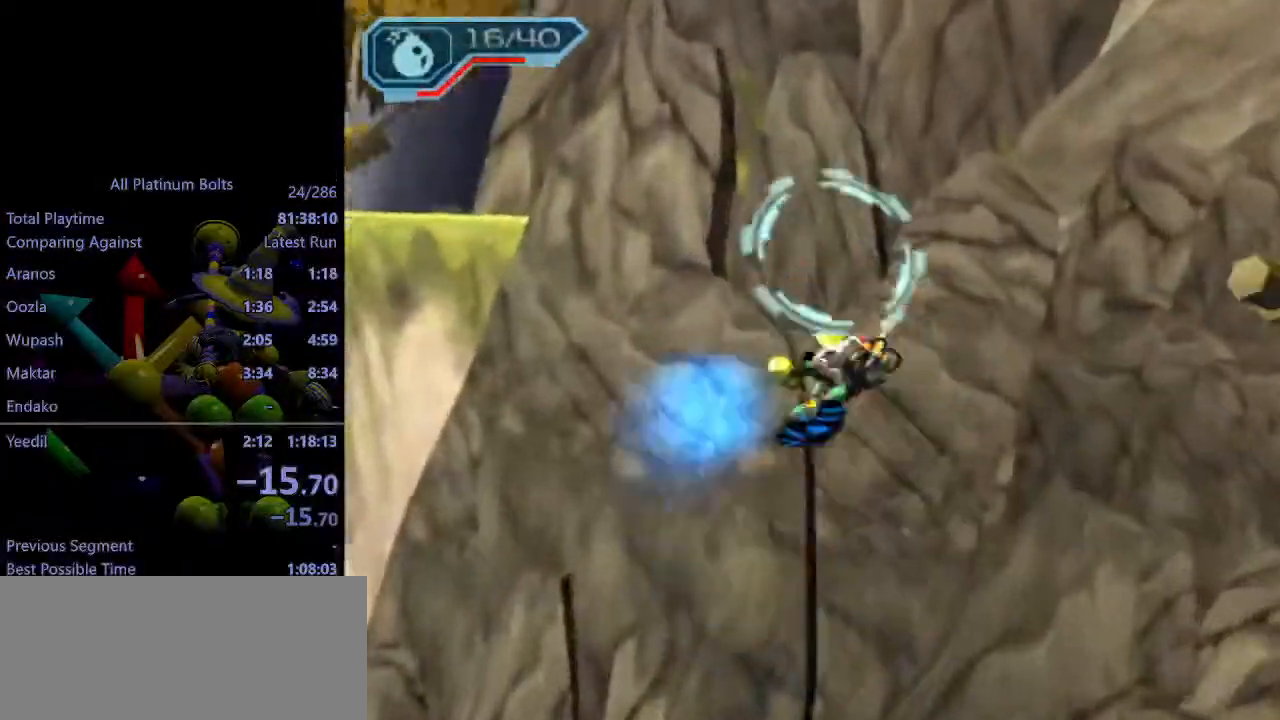
{"buttons": [], "left_stick": "up", "right_stick": "center", "events": [[300, "left_stick", "up"], [450, "CIRCLE", "up"], [483, "L1", "up"]]}
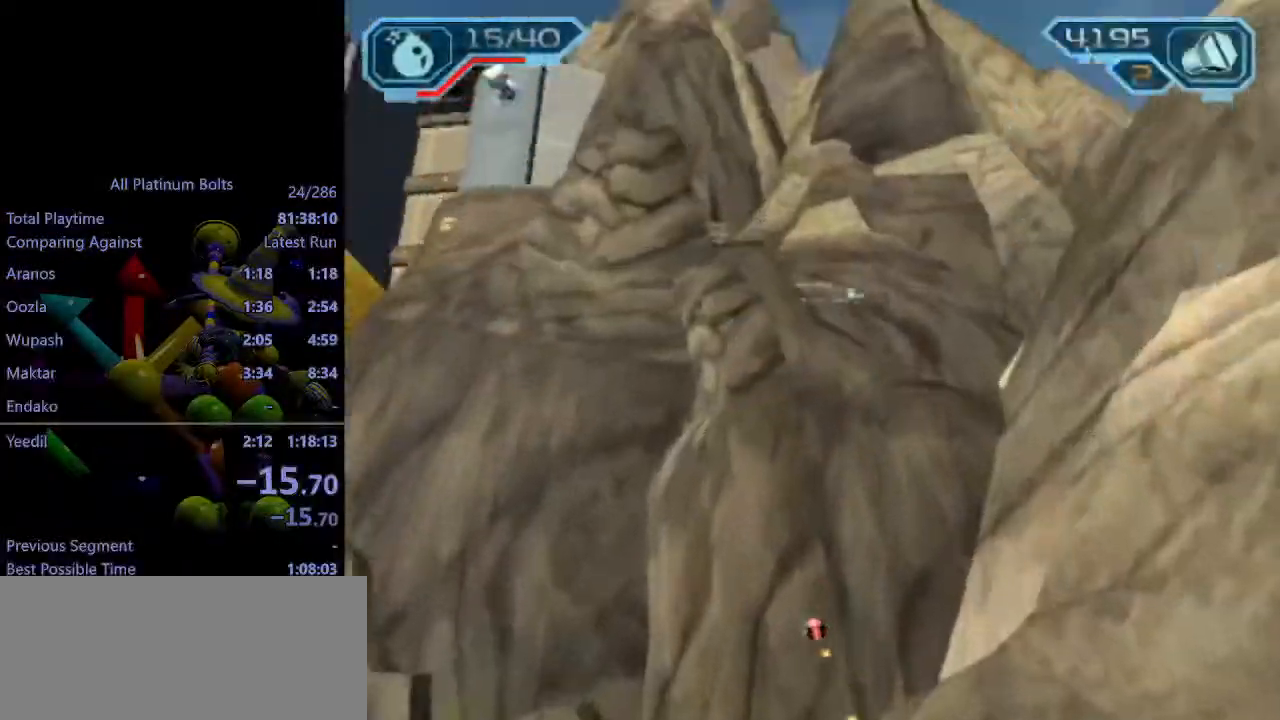
{"buttons": [], "left_stick": "up-left", "right_stick": "up-right", "events": [[183, "left_stick", "up-left"], [200, "right_stick", "up-right"]]}
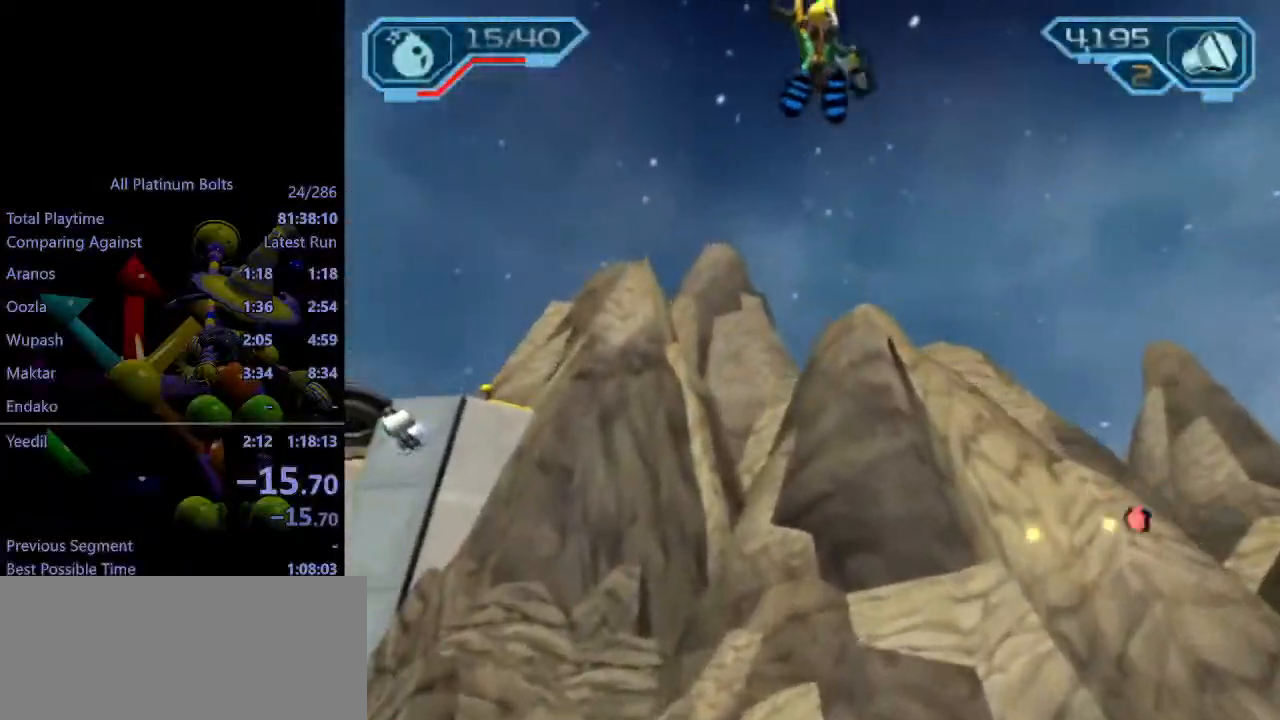
{"buttons": [], "left_stick": "up-left", "right_stick": "up-right", "events": []}
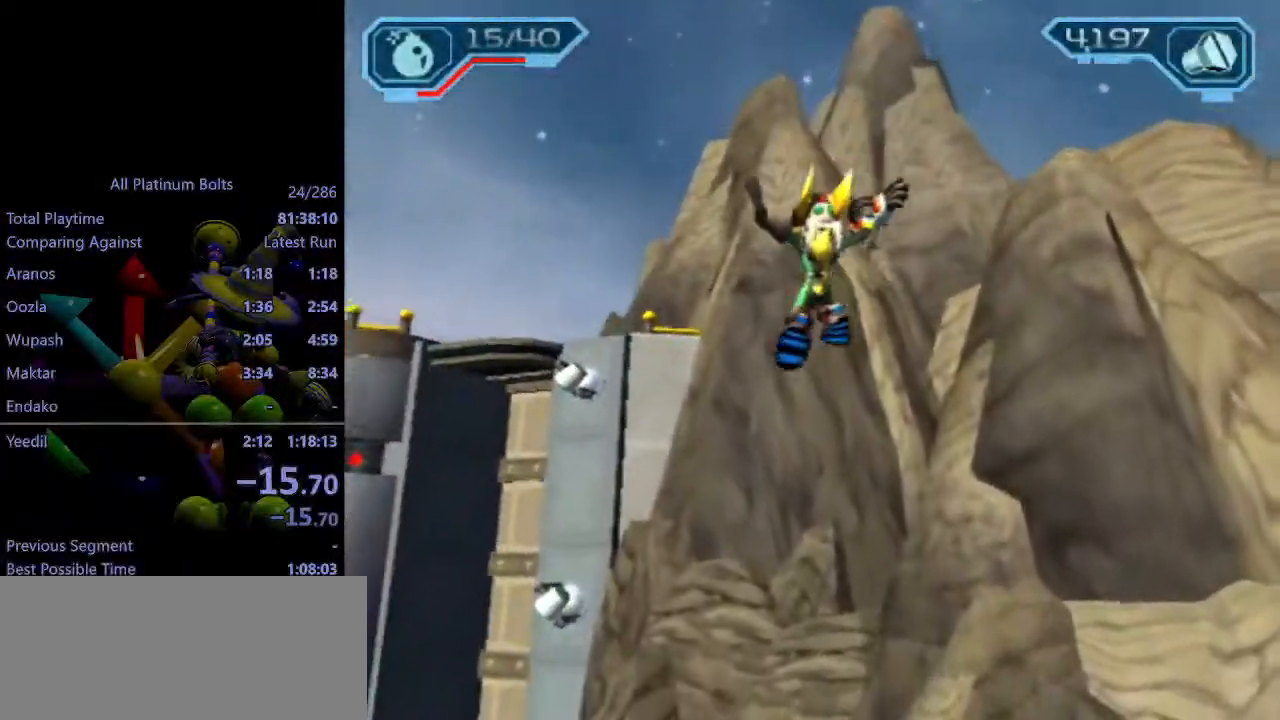
{"buttons": [], "left_stick": "up", "right_stick": "up", "events": [[33, "left_stick", "up"], [33, "right_stick", "up"]]}
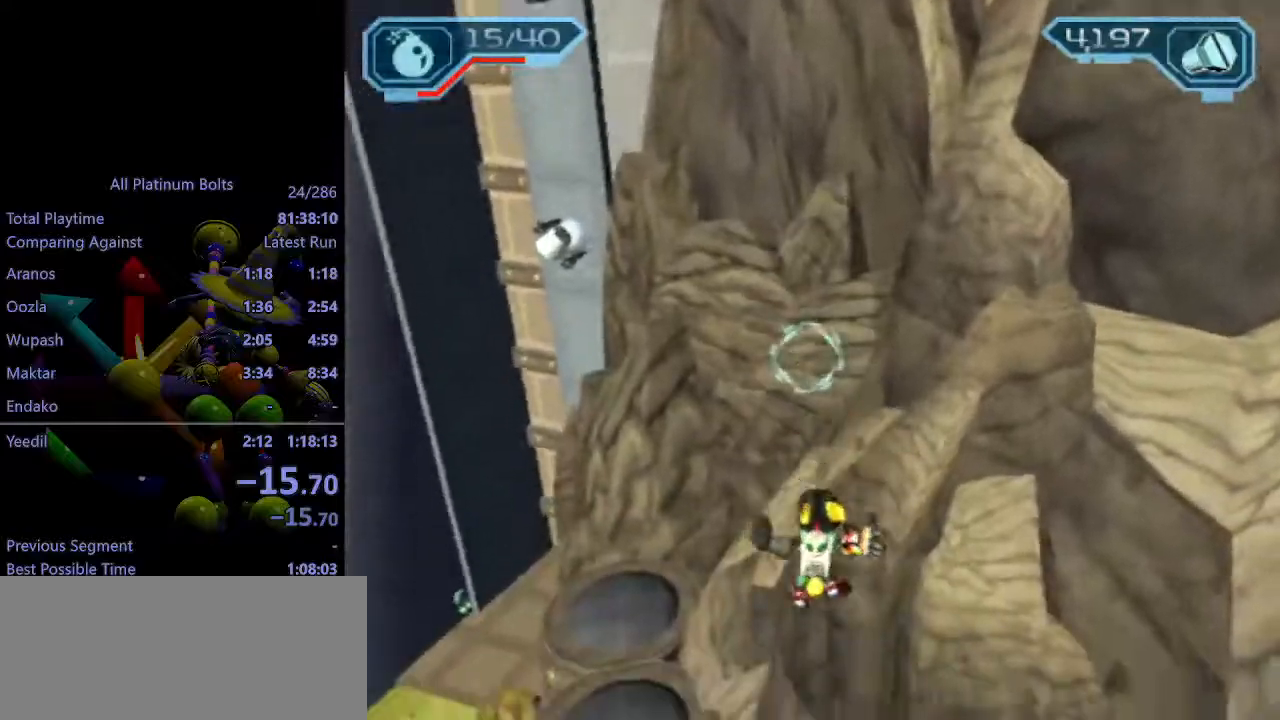
{"buttons": [], "left_stick": "up", "right_stick": "center", "events": [[117, "right_stick", "center"]]}
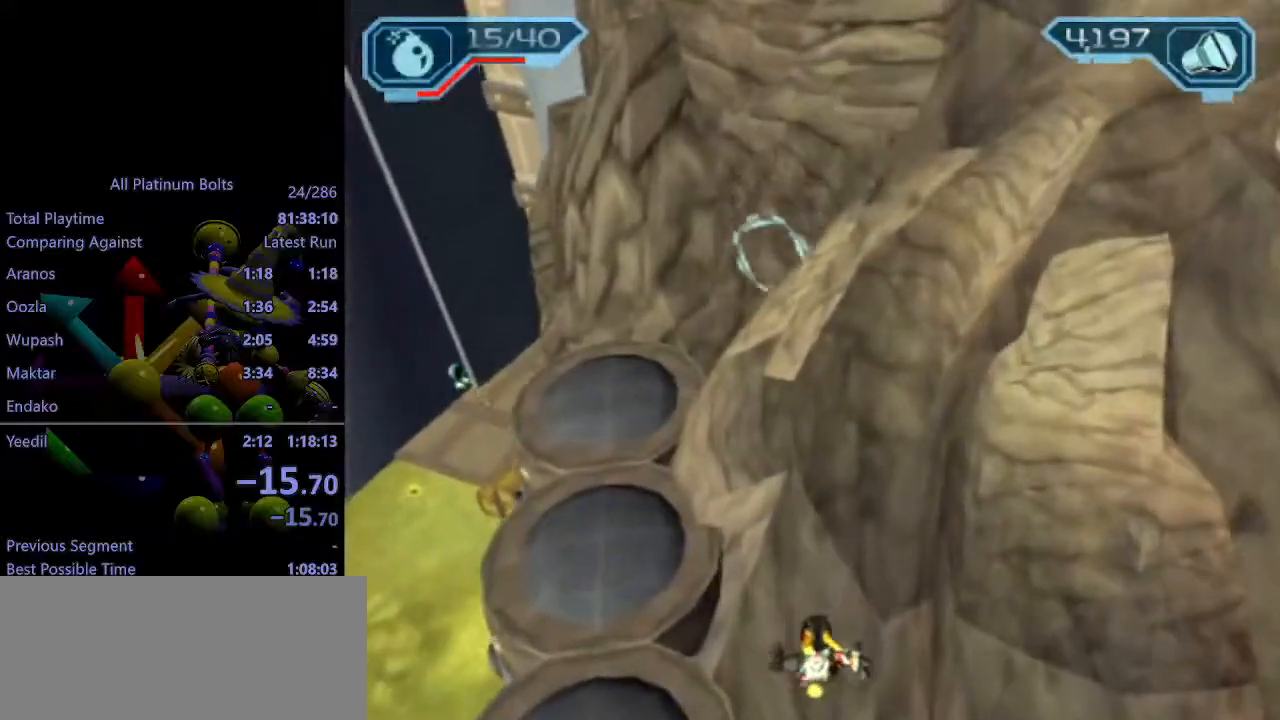
{"buttons": ["CROSS"], "left_stick": "right", "right_stick": "center", "events": [[367, "left_stick", "up-right"], [400, "CROSS", "down"], [483, "left_stick", "right"]]}
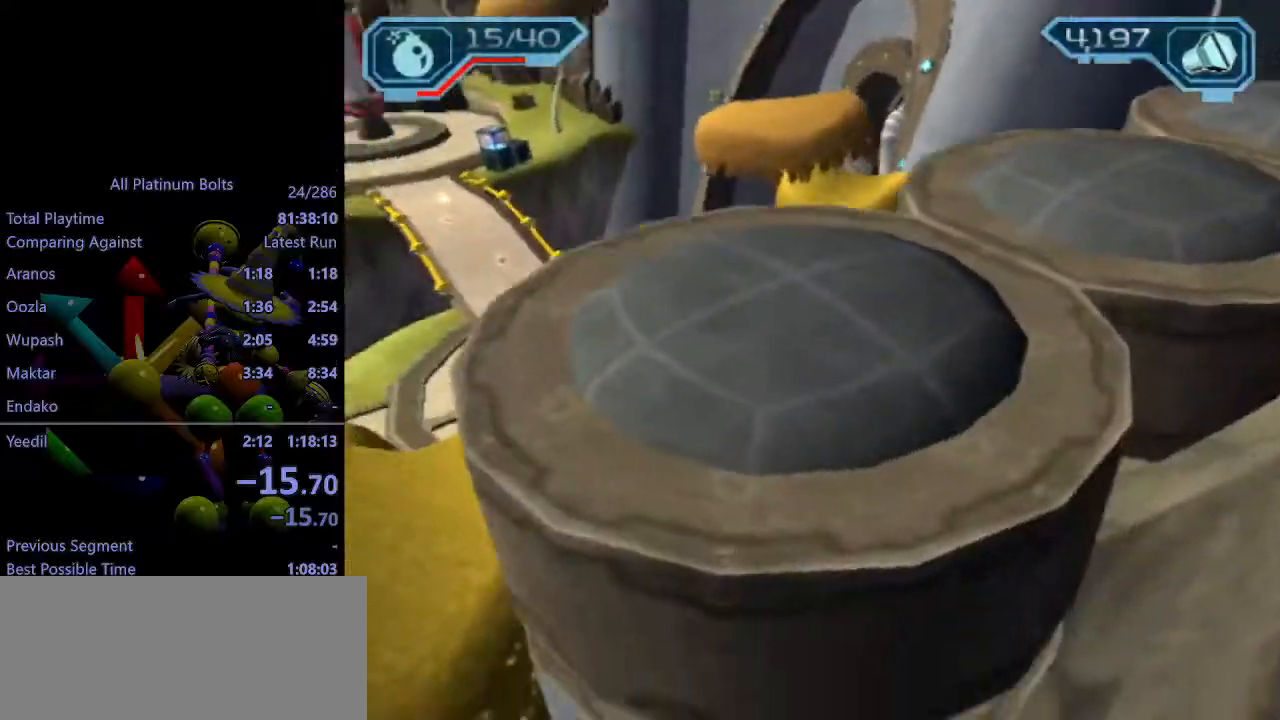
{"buttons": [], "left_stick": "right", "right_stick": "center", "events": [[200, "CROSS", "up"]]}
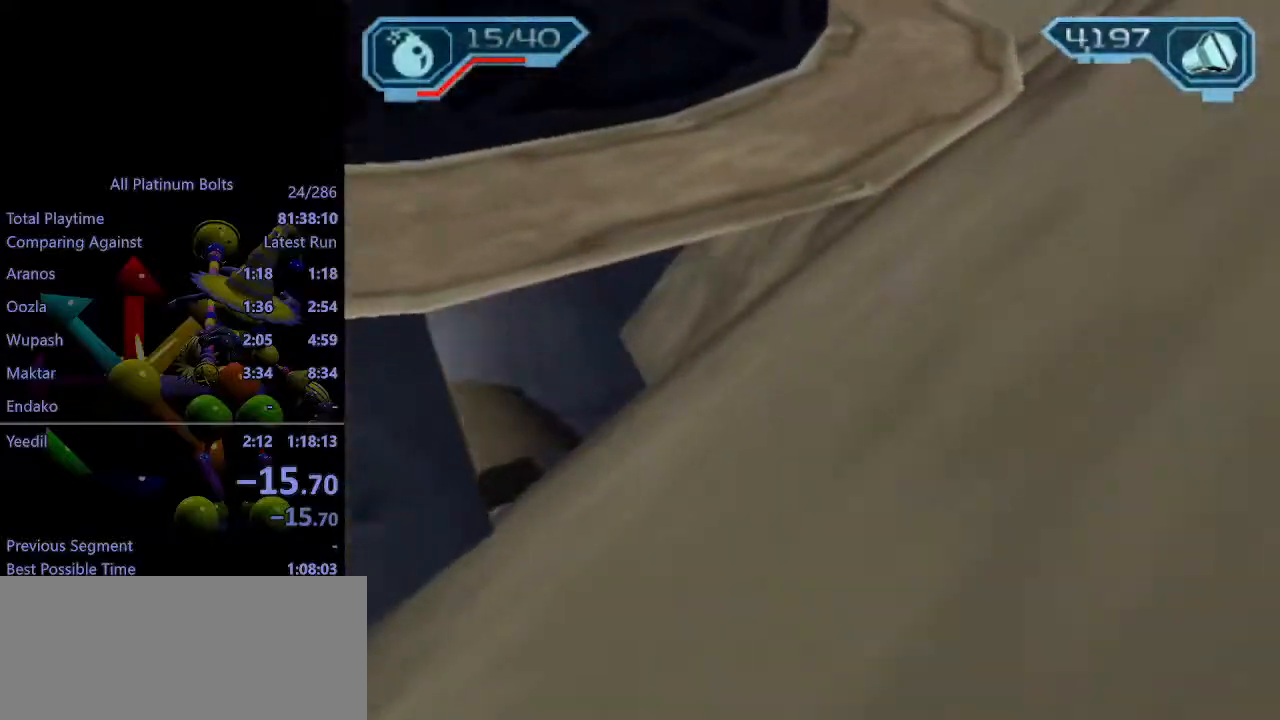
{"buttons": [], "left_stick": "down", "right_stick": "center", "events": [[283, "R1", "down"], [350, "R1", "up"], [383, "left_stick", "down-right"], [417, "R1", "down"], [483, "R1", "up"], [483, "left_stick", "down"]]}
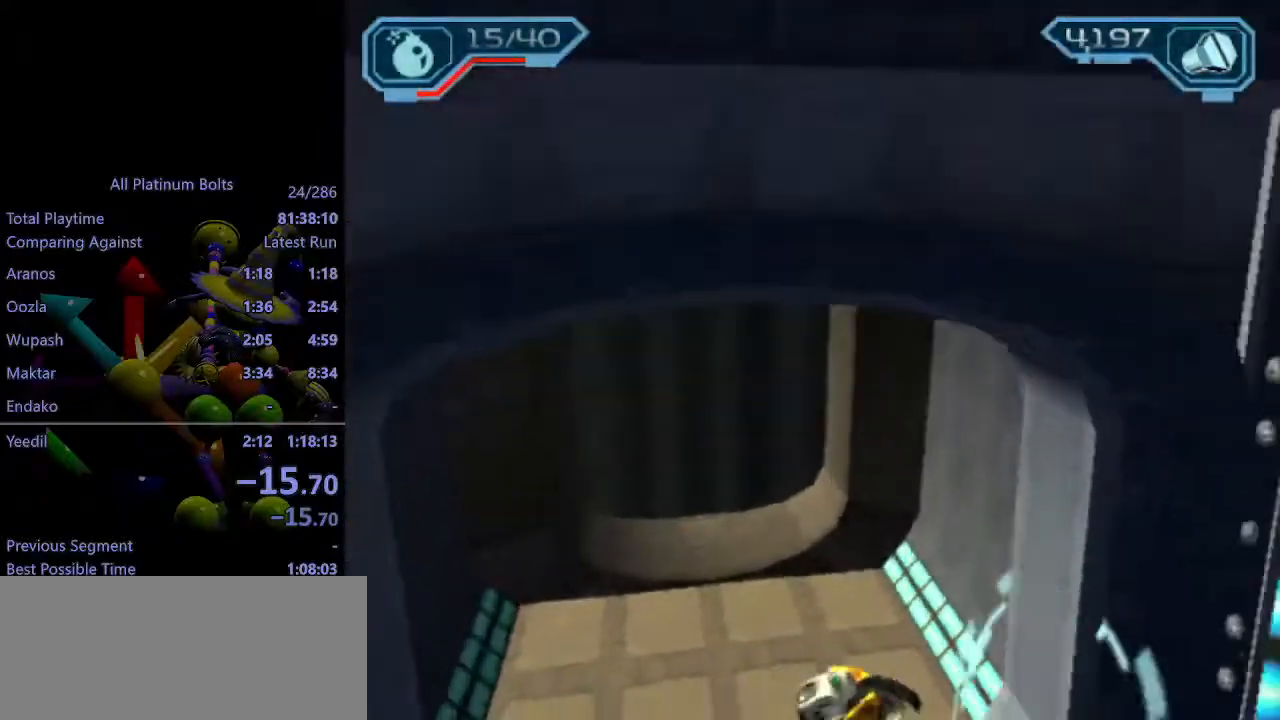
{"buttons": [], "left_stick": "right", "right_stick": "center", "events": [[267, "left_stick", "center"], [500, "left_stick", "right"]]}
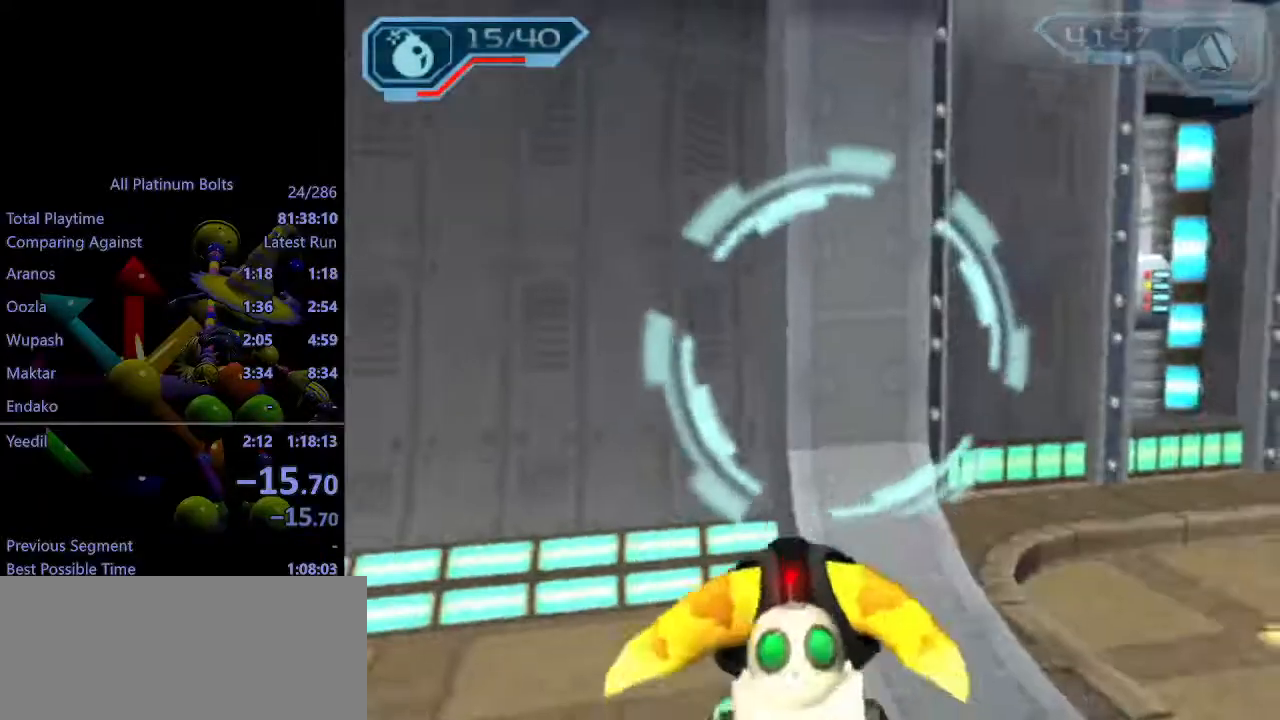
{"buttons": ["R1"], "left_stick": "up-right", "right_stick": "center", "events": [[233, "left_stick", "up-right"], [400, "R1", "down"], [450, "R1", "up"], [500, "R1", "down"]]}
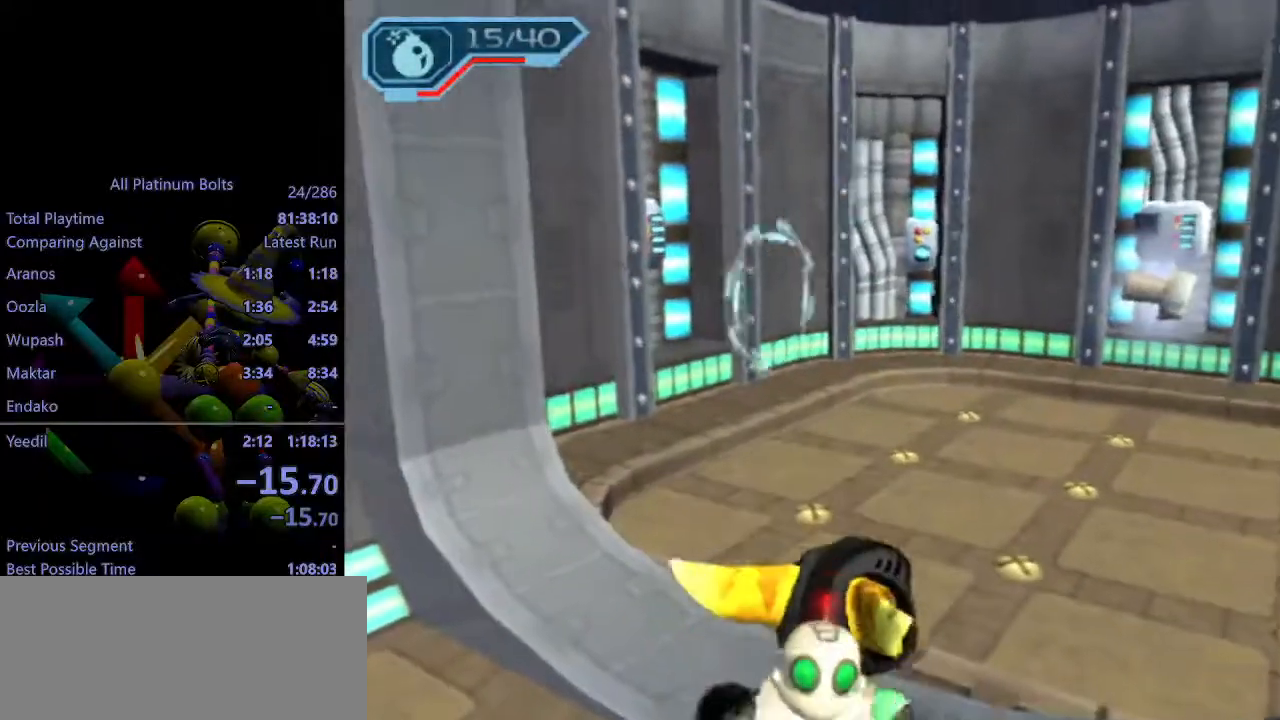
{"buttons": [], "left_stick": "center", "right_stick": "center", "events": [[83, "R1", "up"], [167, "TRIANGLE", "down"], [250, "TRIANGLE", "up"], [283, "TRIANGLE", "down"], [350, "TRIANGLE", "up"], [383, "left_stick", "center"]]}
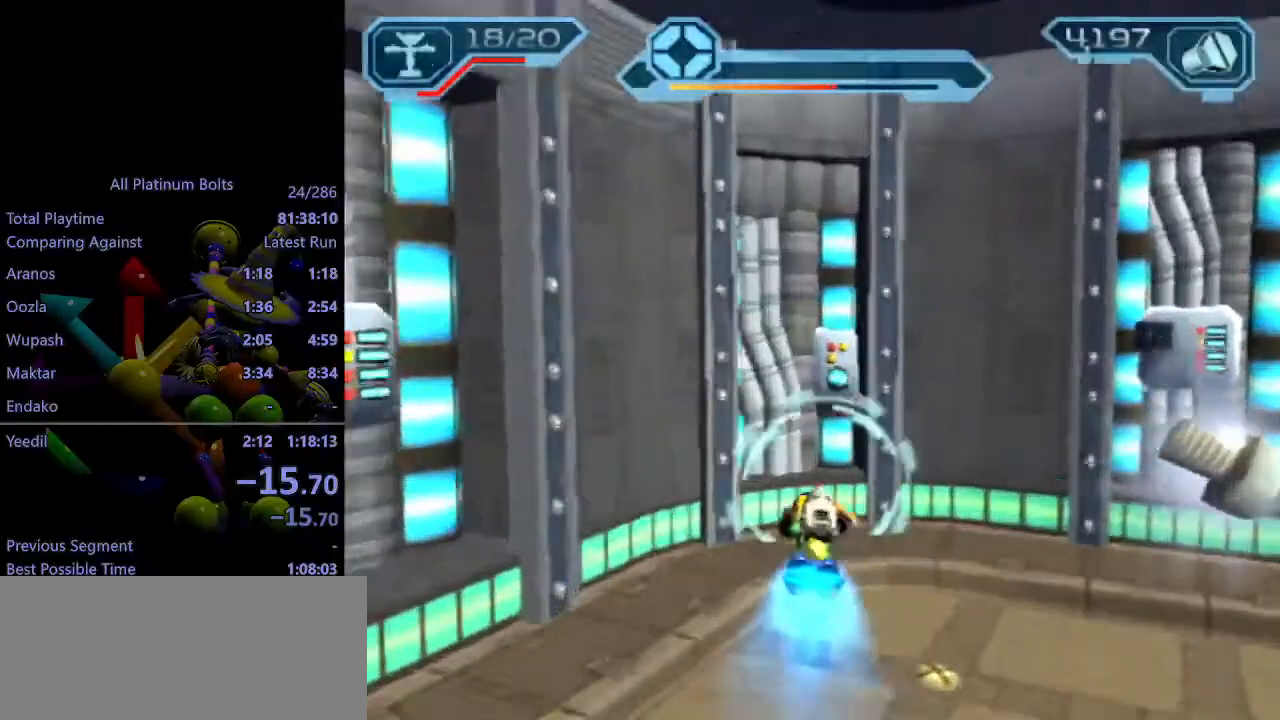
{"buttons": [], "left_stick": "right", "right_stick": "center", "events": [[183, "left_stick", "down-right"], [283, "left_stick", "right"]]}
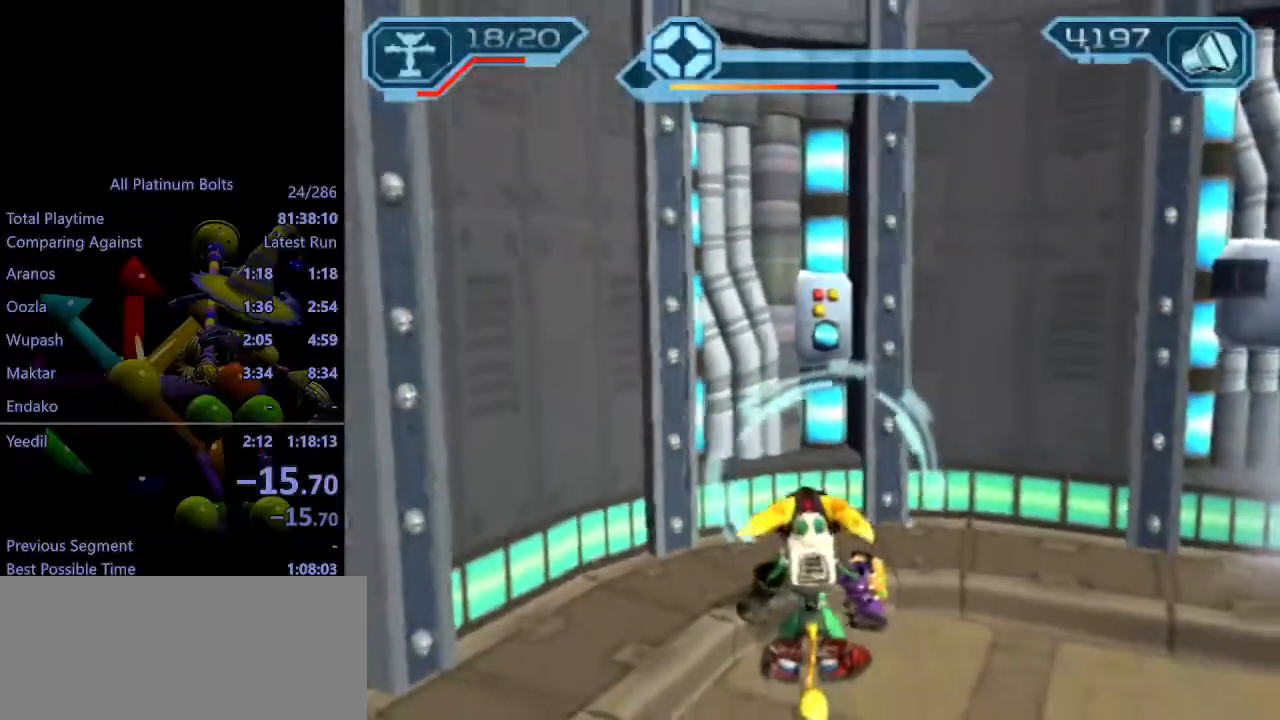
{"buttons": ["CROSS", "R1"], "left_stick": "down-right", "right_stick": "center", "events": [[183, "left_stick", "down-right"], [367, "CROSS", "down"], [383, "R1", "down"], [450, "R1", "up"], [483, "R1", "down"]]}
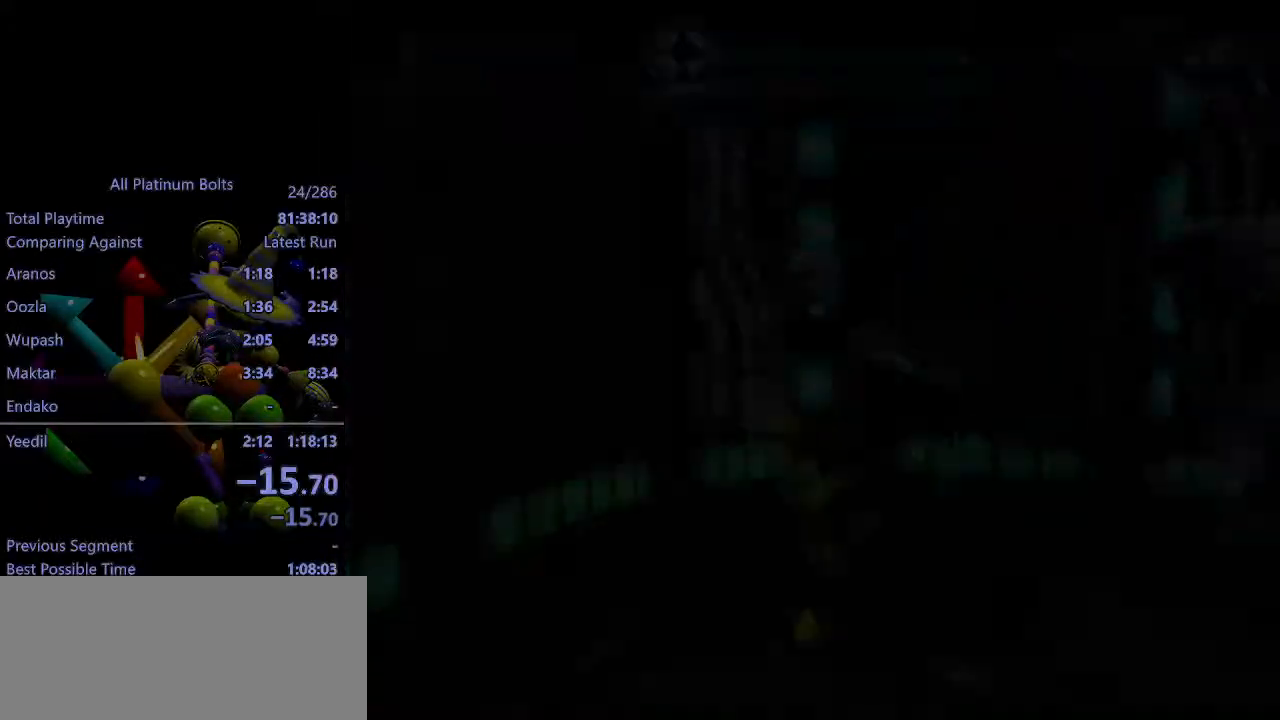
{"buttons": [], "left_stick": "center", "right_stick": "center", "events": [[167, "R1", "up"], [250, "CROSS", "up"], [250, "left_stick", "center"]]}
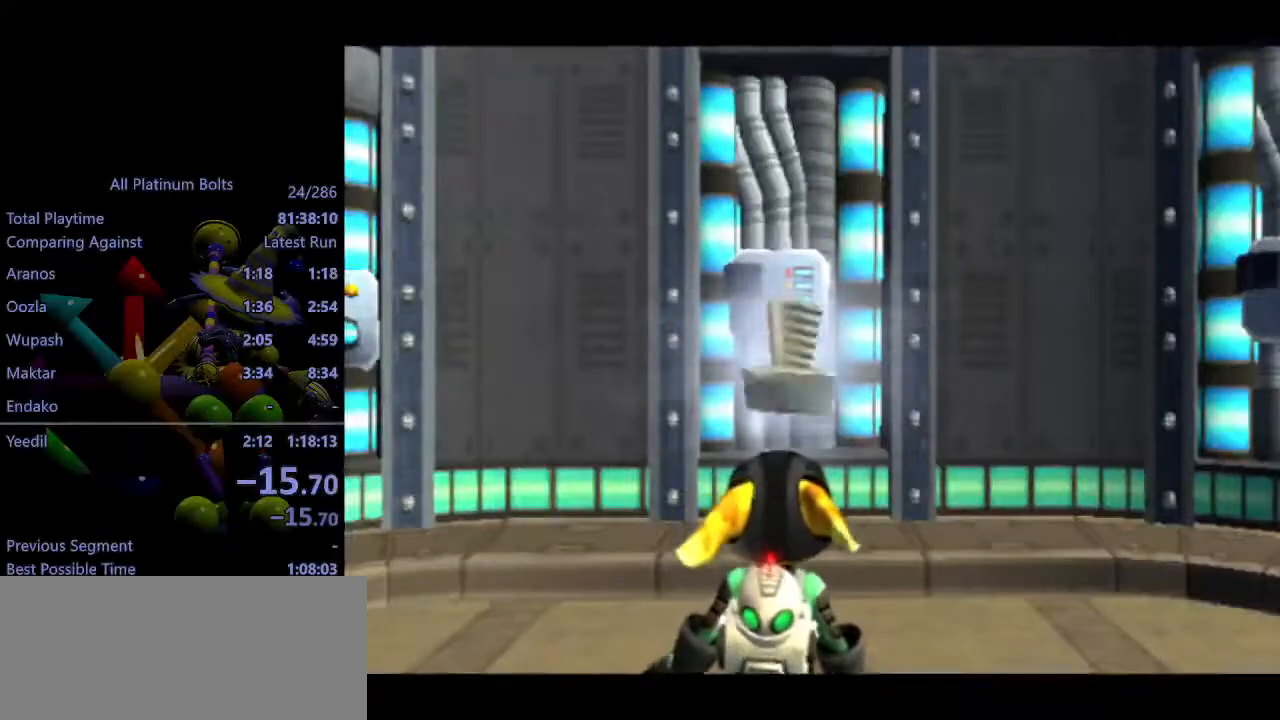
{"buttons": [], "left_stick": "center", "right_stick": "center", "events": []}
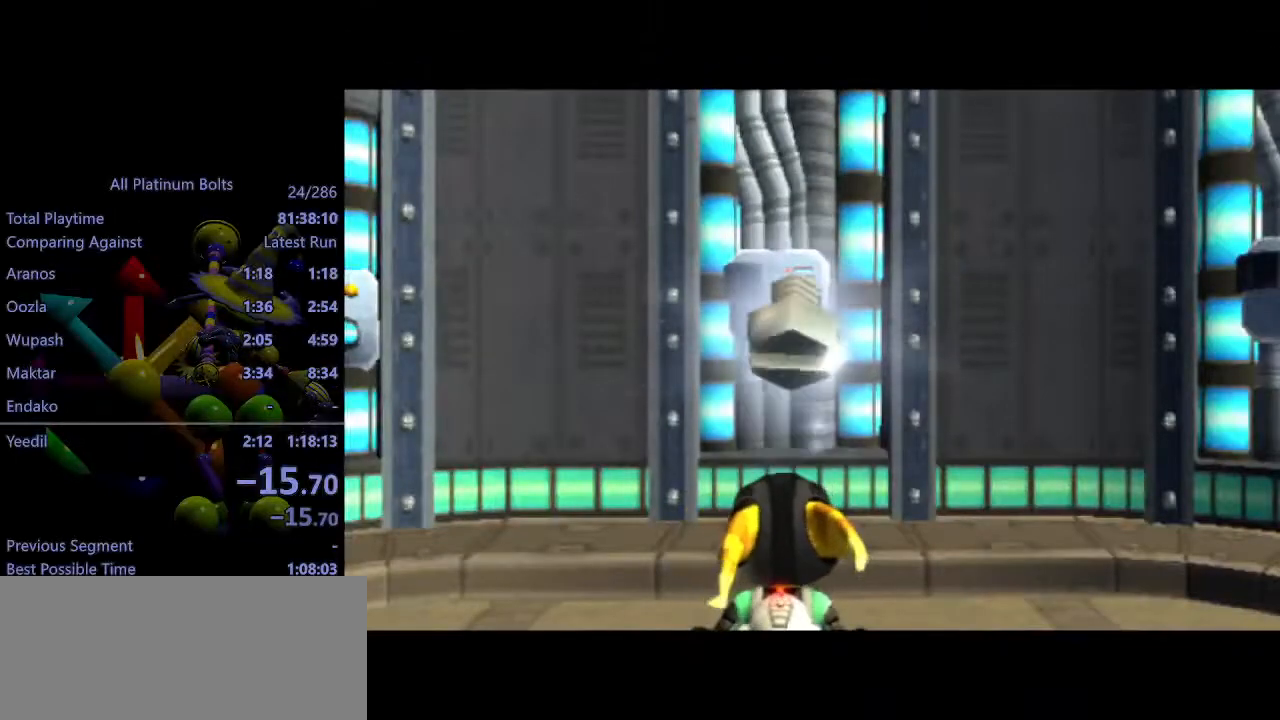
{"buttons": ["CIRCLE"], "left_stick": "center", "right_stick": "center", "events": [[133, "CROSS", "down"], [167, "SQUARE", "down"], [183, "CROSS", "up"], [217, "SQUARE", "up"], [250, "TRIANGLE", "down"], [283, "CIRCLE", "down"], [283, "TRIANGLE", "up"], [317, "CIRCLE", "up"], [333, "CIRCLE", "down"], [350, "CROSS", "down"], [367, "SQUARE", "down"], [383, "CIRCLE", "up"], [383, "CROSS", "up"], [383, "TRIANGLE", "down"], [417, "SQUARE", "up"], [450, "CIRCLE", "down"], [450, "TRIANGLE", "up"]]}
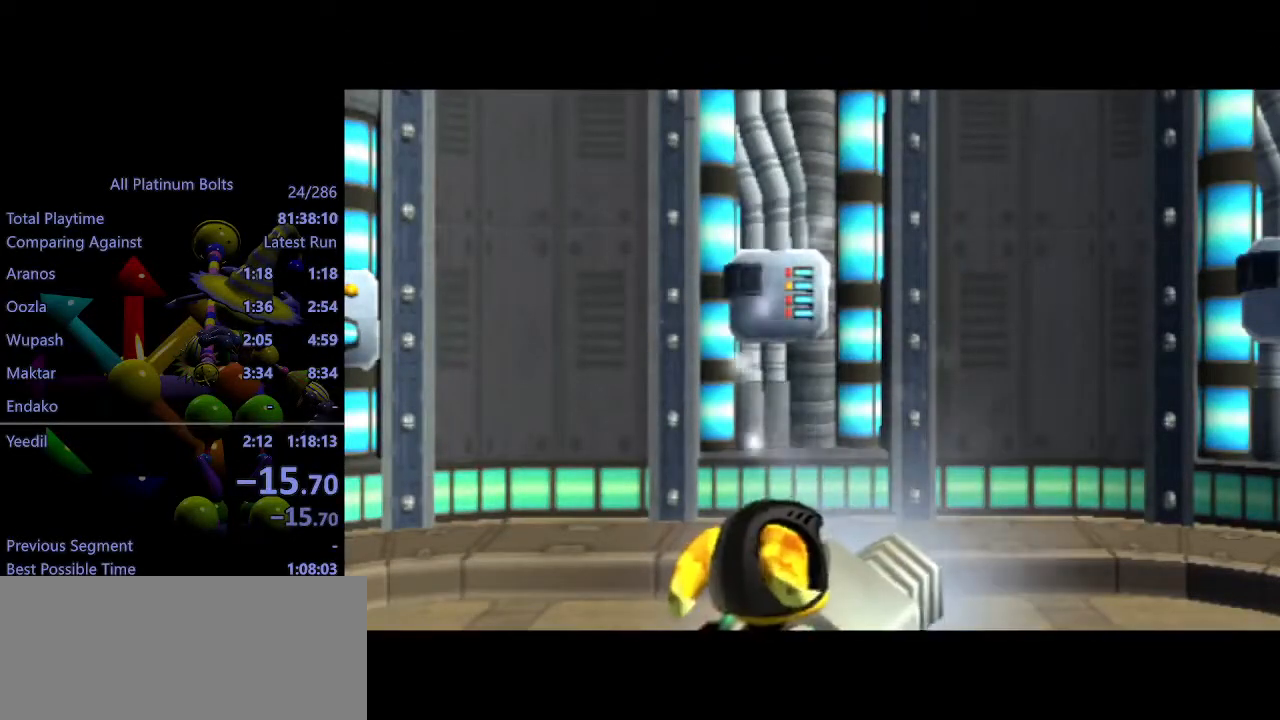
{"buttons": ["CIRCLE", "TRIANGLE"], "left_stick": "center", "right_stick": "center", "events": [[33, "CIRCLE", "up"], [33, "TRIANGLE", "down"], [67, "SQUARE", "down"], [100, "SQUARE", "up"], [100, "TRIANGLE", "up"], [133, "CIRCLE", "down"], [150, "CROSS", "down"], [167, "CIRCLE", "up"], [167, "CROSS", "up"], [183, "TRIANGLE", "down"], [267, "CIRCLE", "down"], [267, "TRIANGLE", "up"], [350, "TRIANGLE", "down"], [367, "CIRCLE", "up"], [367, "SQUARE", "down"], [400, "CIRCLE", "down"], [400, "SQUARE", "up"], [400, "TRIANGLE", "up"], [450, "CROSS", "down"], [483, "CROSS", "up"], [500, "TRIANGLE", "down"]]}
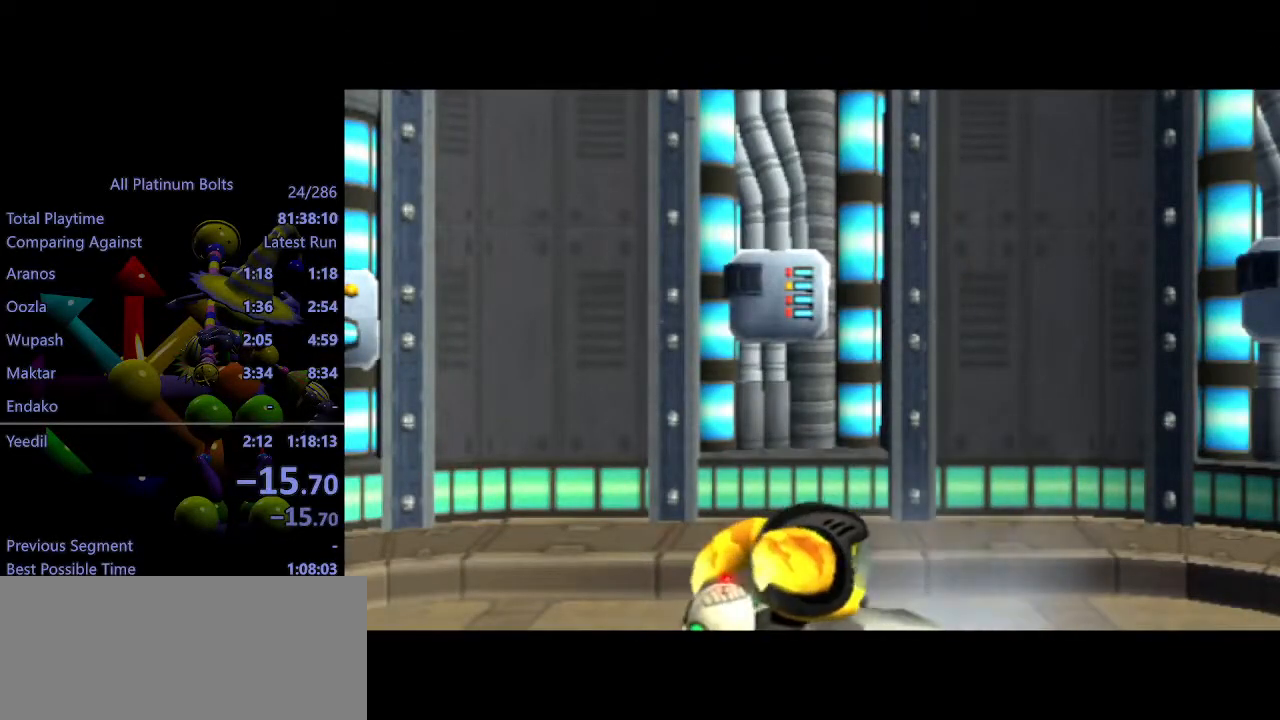
{"buttons": ["CIRCLE"], "left_stick": "center", "right_stick": "center", "events": [[17, "CIRCLE", "up"], [17, "SQUARE", "down"], [33, "SQUARE", "up"], [33, "TRIANGLE", "up"], [67, "CIRCLE", "down"], [167, "CROSS", "down"], [200, "CIRCLE", "up"], [200, "CROSS", "up"], [200, "SQUARE", "down"], [250, "CIRCLE", "down"], [250, "SQUARE", "up"], [383, "CIRCLE", "up"], [383, "TRIANGLE", "down"], [400, "SQUARE", "down"], [433, "CIRCLE", "down"], [433, "SQUARE", "up"], [433, "TRIANGLE", "up"]]}
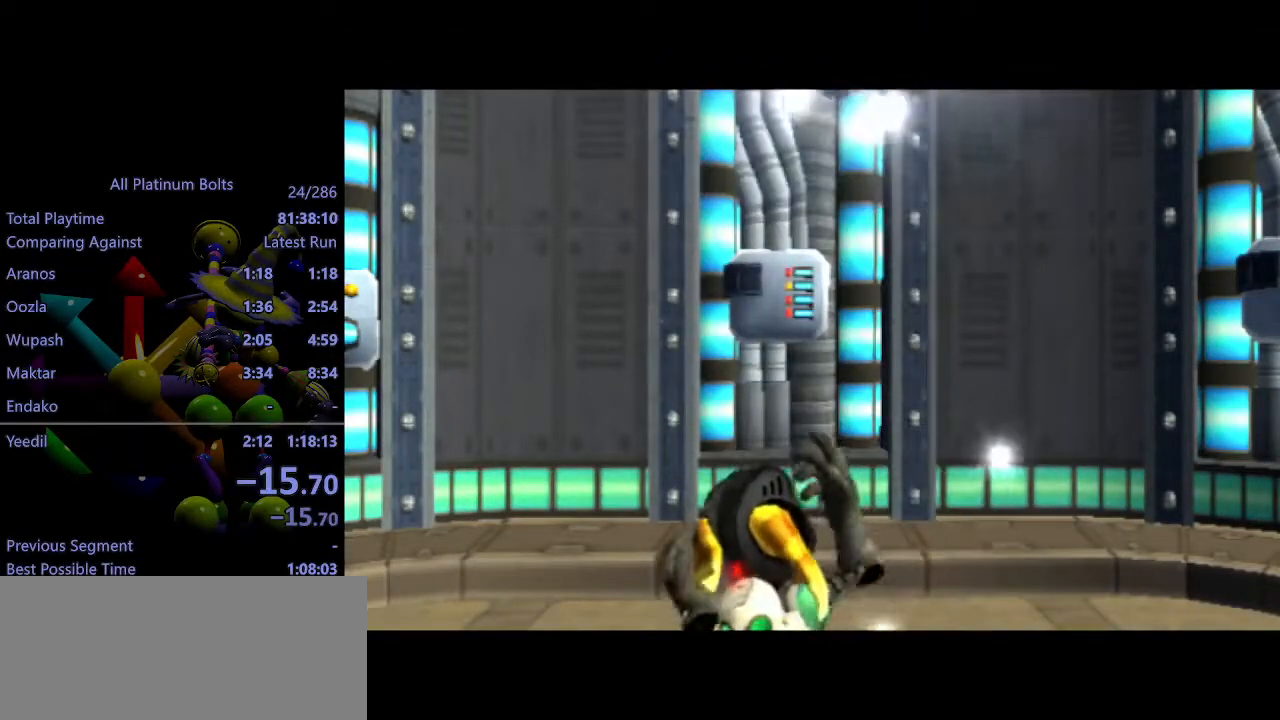
{"buttons": [], "left_stick": "center", "right_stick": "center", "events": [[100, "CIRCLE", "up"], [333, "CIRCLE", "down"], [333, "CROSS", "down"], [350, "CROSS", "up"], [400, "CIRCLE", "up"]]}
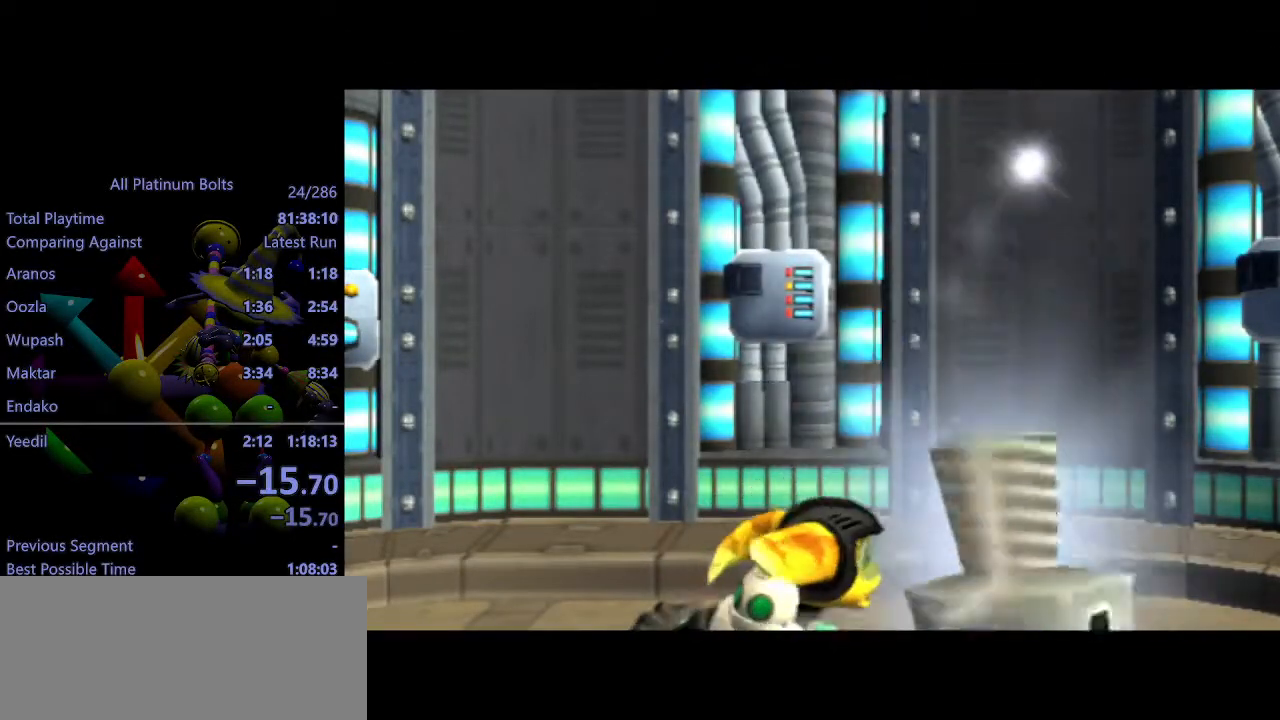
{"buttons": [], "left_stick": "center", "right_stick": "center", "events": [[50, "CROSS", "down"], [50, "SQUARE", "down"], [67, "CIRCLE", "down"], [67, "SQUARE", "up"], [83, "CROSS", "up"], [83, "TRIANGLE", "down"], [117, "CIRCLE", "up"], [117, "TRIANGLE", "up"], [283, "CROSS", "down"], [317, "CIRCLE", "down"], [317, "CROSS", "up"], [350, "CIRCLE", "up"]]}
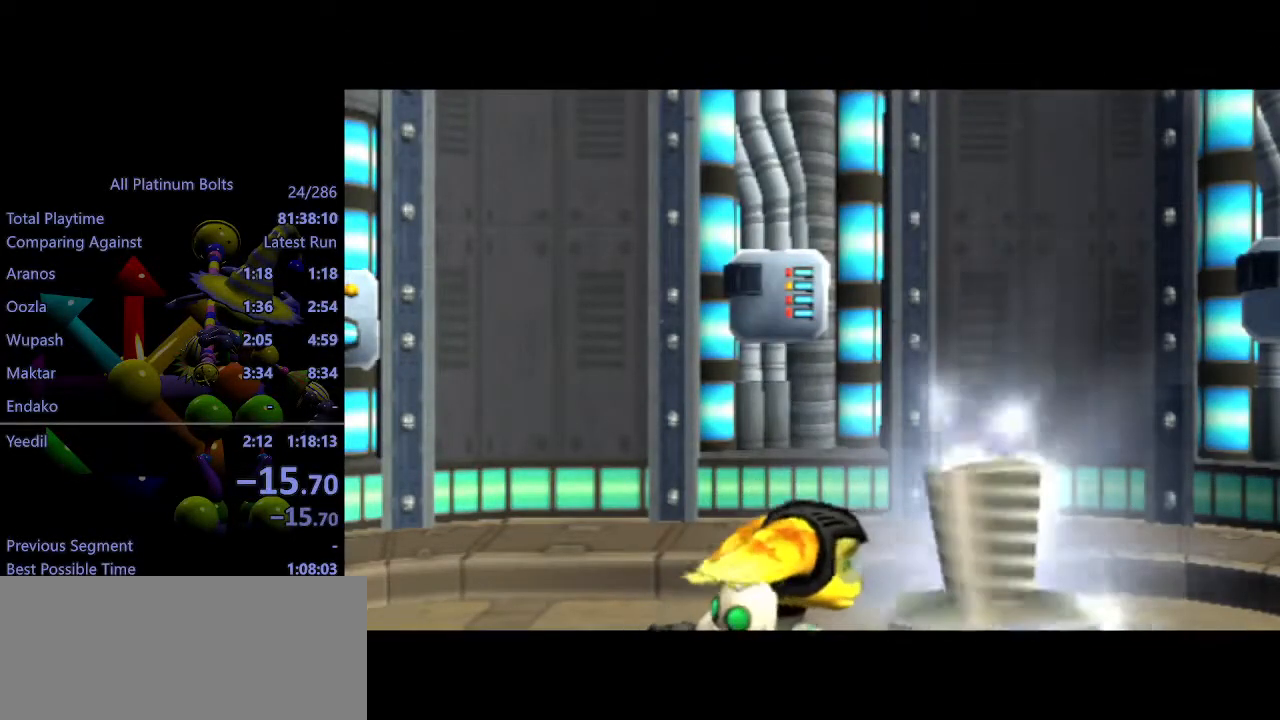
{"buttons": ["CROSS"], "left_stick": "center", "right_stick": "center", "events": [[17, "CROSS", "down"], [17, "SQUARE", "down"], [33, "SQUARE", "up"], [50, "CIRCLE", "down"], [50, "CROSS", "up"], [67, "TRIANGLE", "down"], [83, "TRIANGLE", "up"], [100, "CIRCLE", "up"], [267, "CROSS", "down"], [283, "CIRCLE", "down"], [283, "CROSS", "up"], [283, "TRIANGLE", "down"], [300, "TRIANGLE", "up"], [350, "CIRCLE", "up"], [483, "SQUARE", "down"], [500, "CROSS", "down"], [500, "SQUARE", "up"]]}
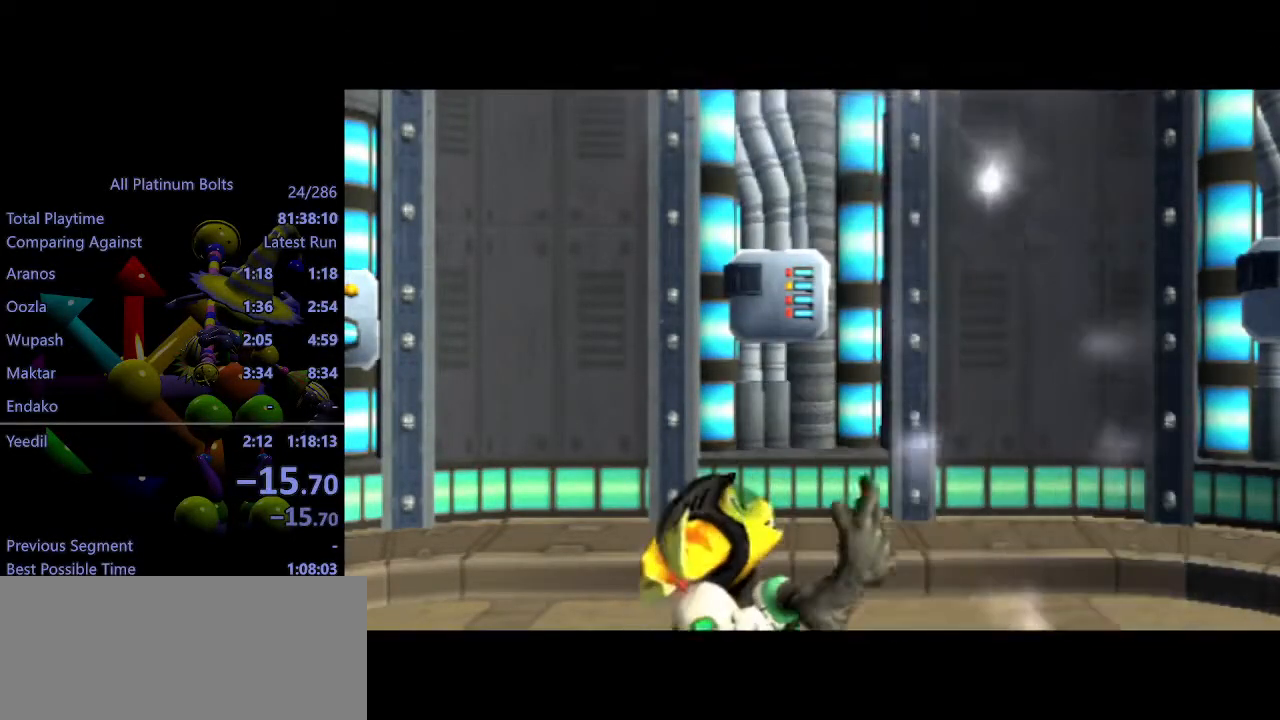
{"buttons": ["CROSS"], "left_stick": "center", "right_stick": "center", "events": [[33, "CIRCLE", "down"], [33, "TRIANGLE", "down"], [50, "CROSS", "up"], [67, "TRIANGLE", "up"], [83, "CIRCLE", "up"], [200, "CROSS", "down"], [283, "CIRCLE", "down"], [283, "CROSS", "up"], [317, "CIRCLE", "up"], [450, "CROSS", "down"]]}